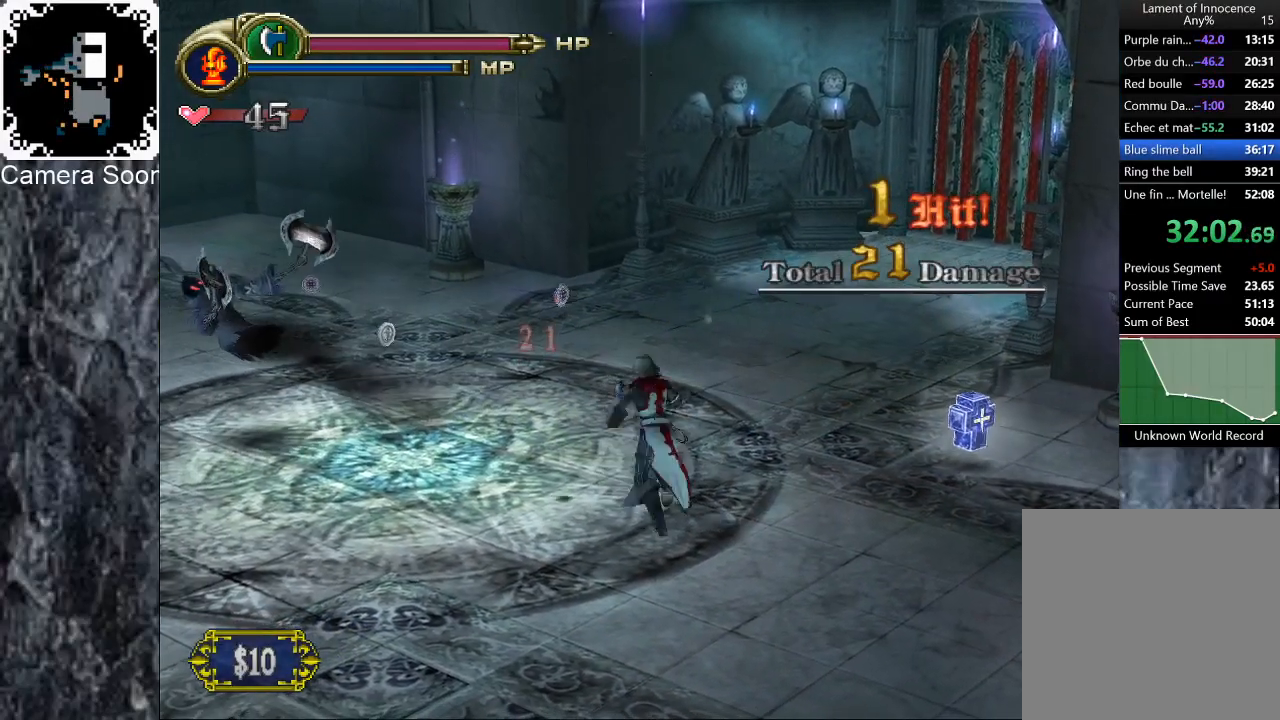
Gameplay with a controller (Xbox layout); each line is a JSON object with the inputs held at the frame after it. "button_events" lists button changes between this image and that frame as [ms after this image, input, new state], when the widget could be followed in between (sticks are given only as held states). Not read: L3 R3.
{"buttons": [], "left_stick": "up-right", "right_stick": "center", "button_events": []}
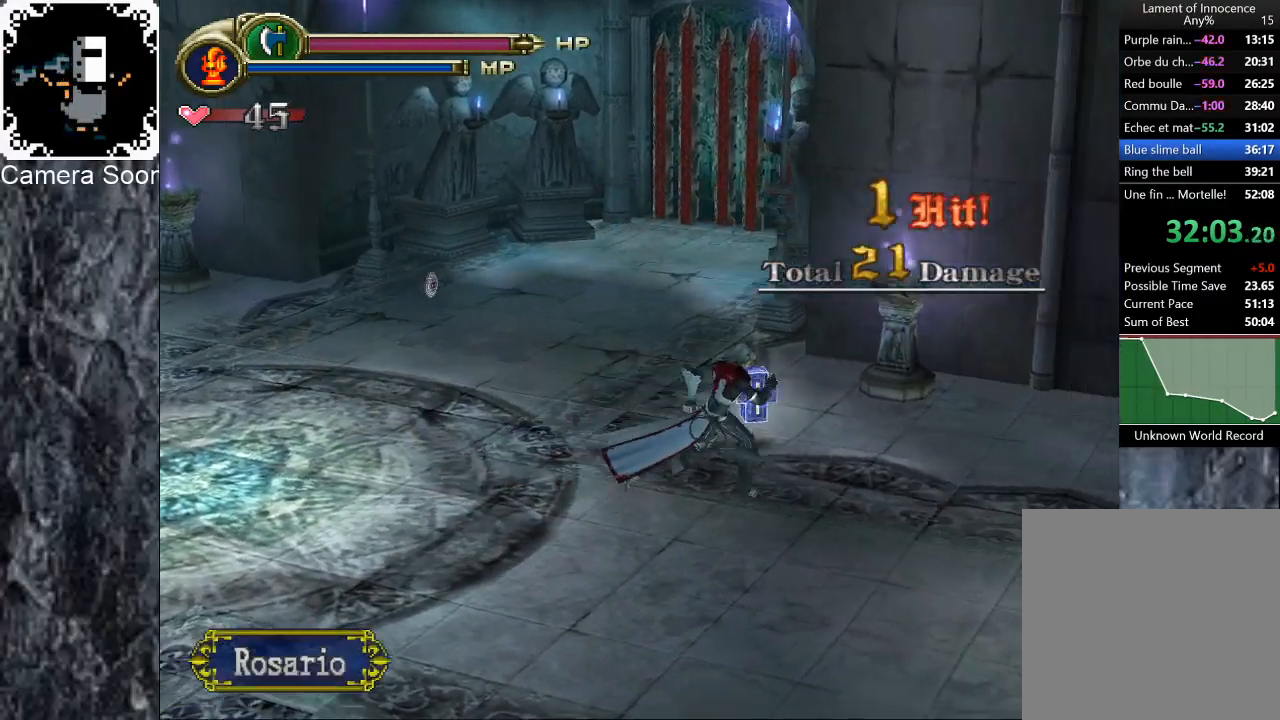
{"buttons": [], "left_stick": "up-left", "right_stick": "center", "button_events": []}
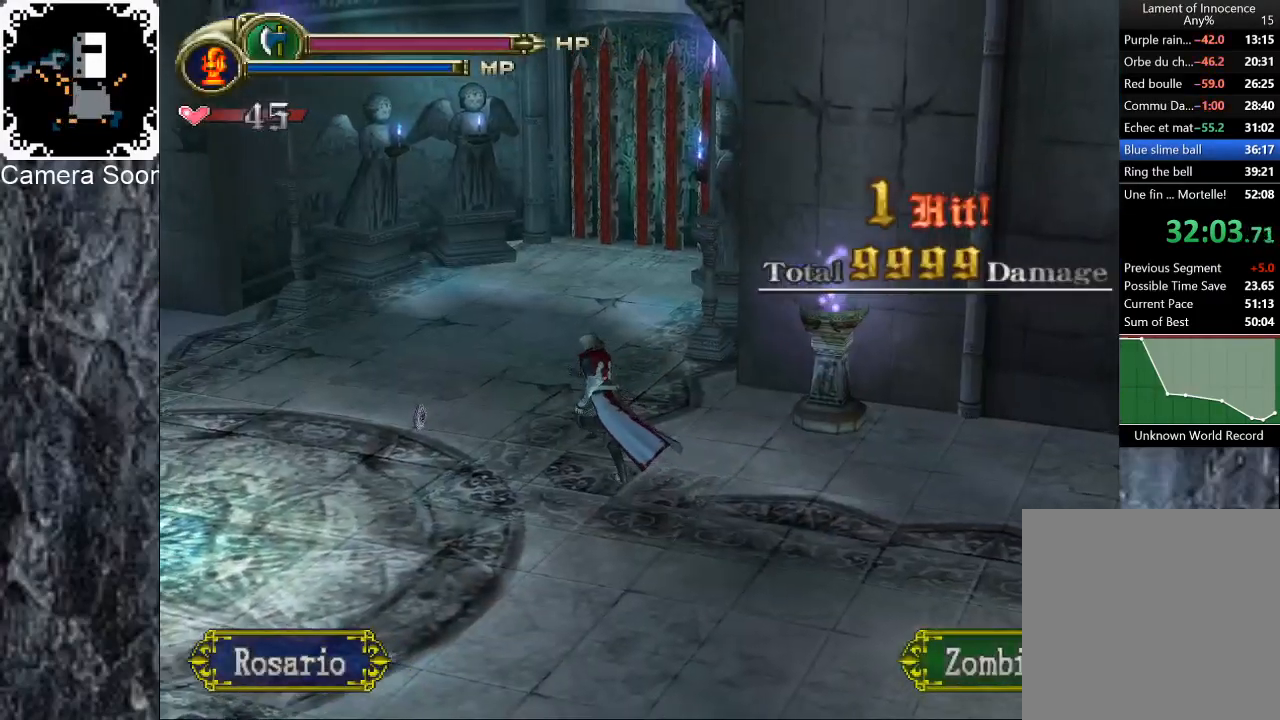
{"buttons": ["B"], "left_stick": "up", "right_stick": "center", "button_events": [[360, "B", "down"]]}
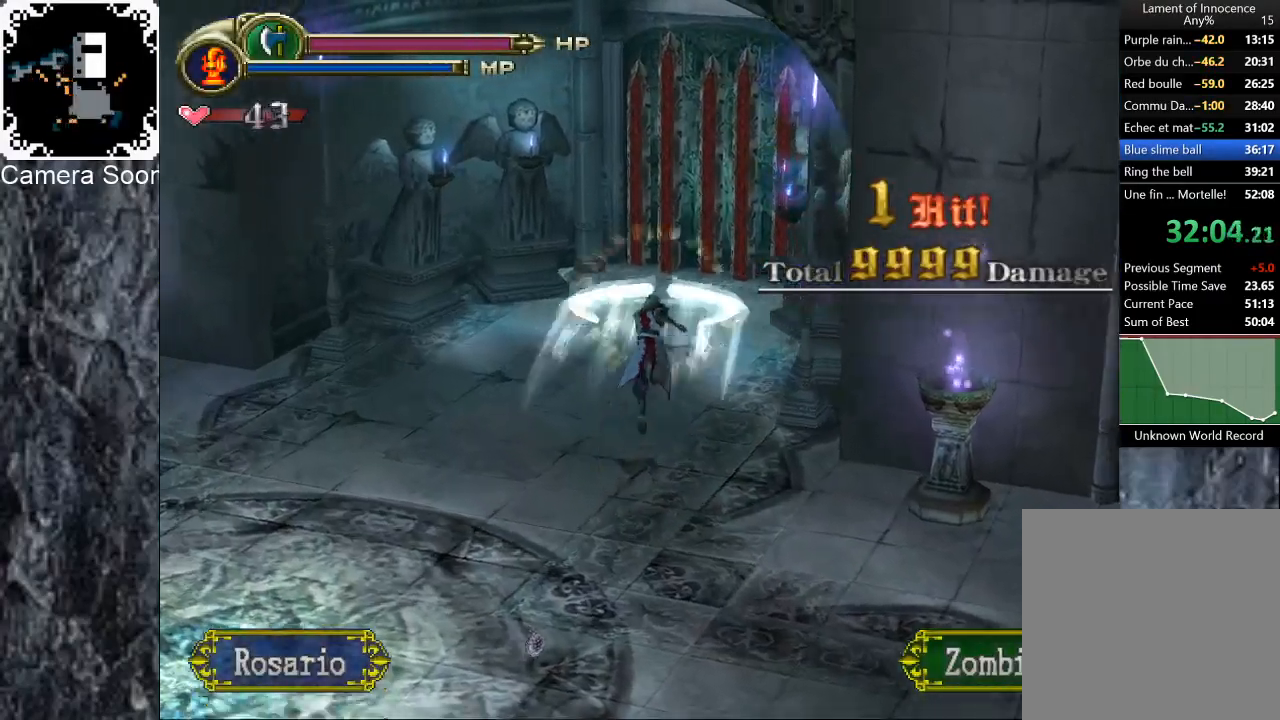
{"buttons": [], "left_stick": "center", "right_stick": "center", "button_events": [[20, "B", "up"]]}
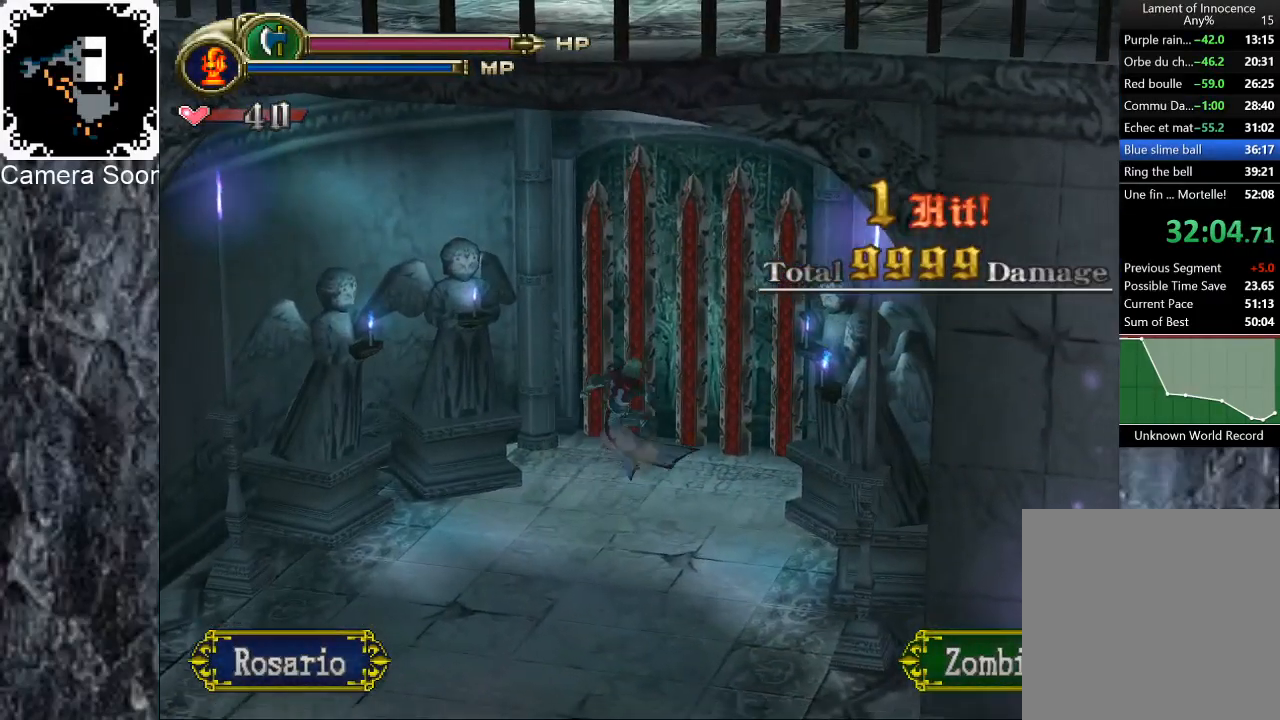
{"buttons": [], "left_stick": "up", "right_stick": "center", "button_events": []}
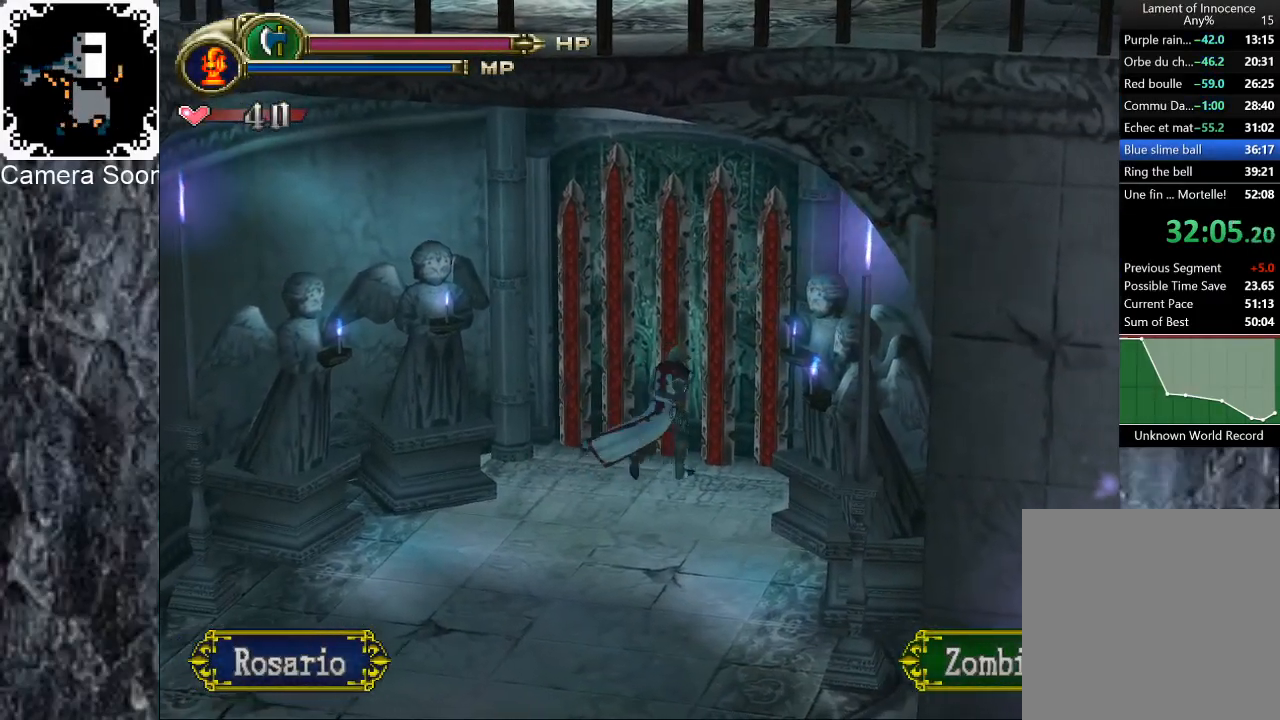
{"buttons": [], "left_stick": "up", "right_stick": "center", "button_events": []}
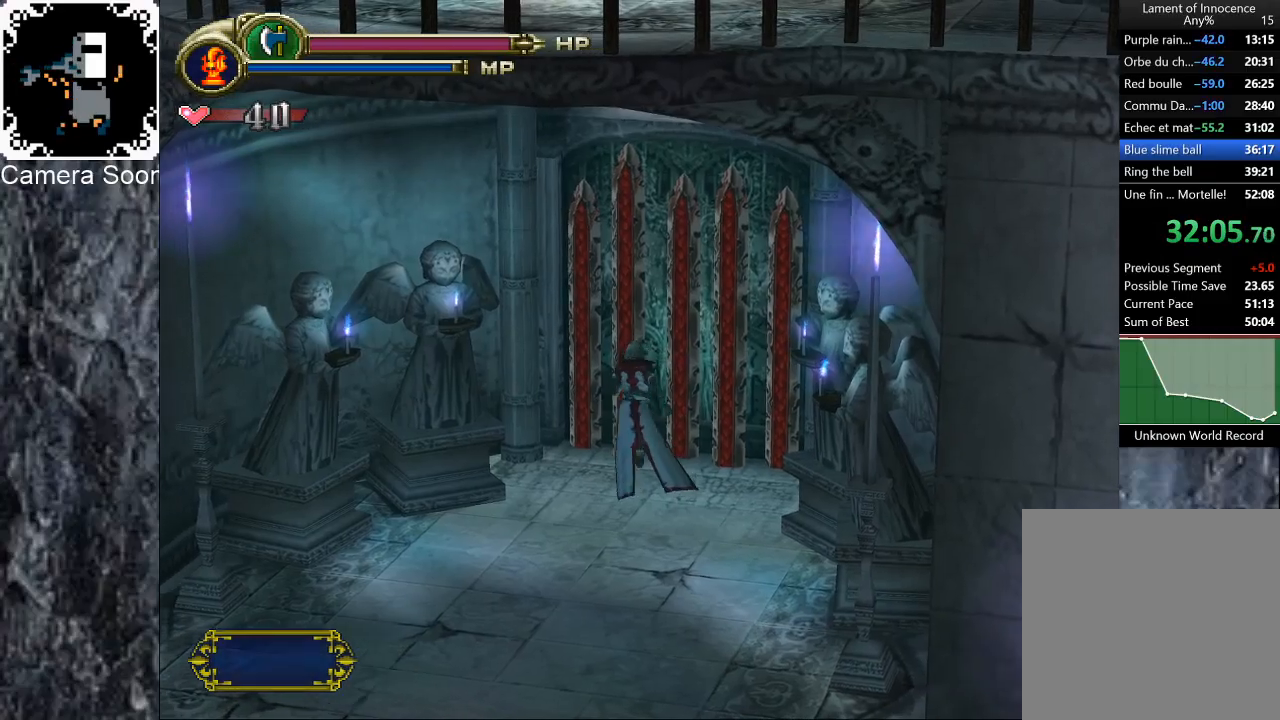
{"buttons": [], "left_stick": "up-right", "right_stick": "center", "button_events": []}
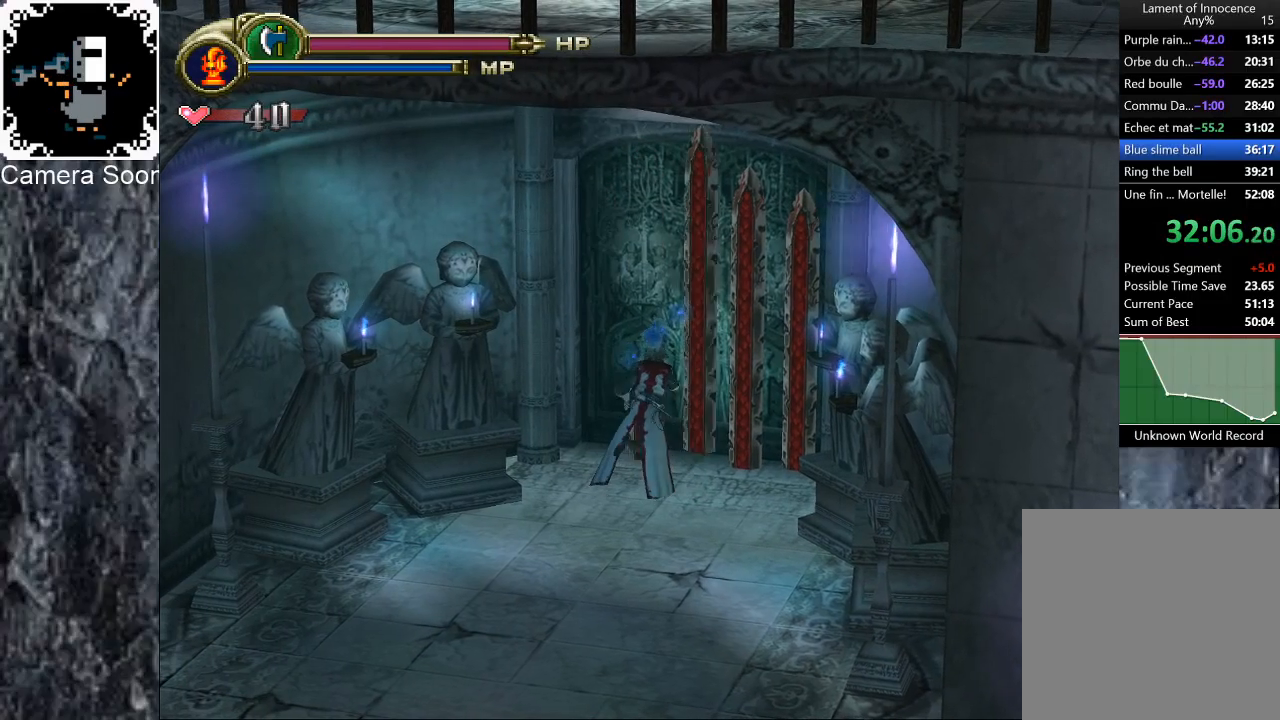
{"buttons": [], "left_stick": "up", "right_stick": "center", "button_events": [[100, "X", "down"], [220, "X", "up"]]}
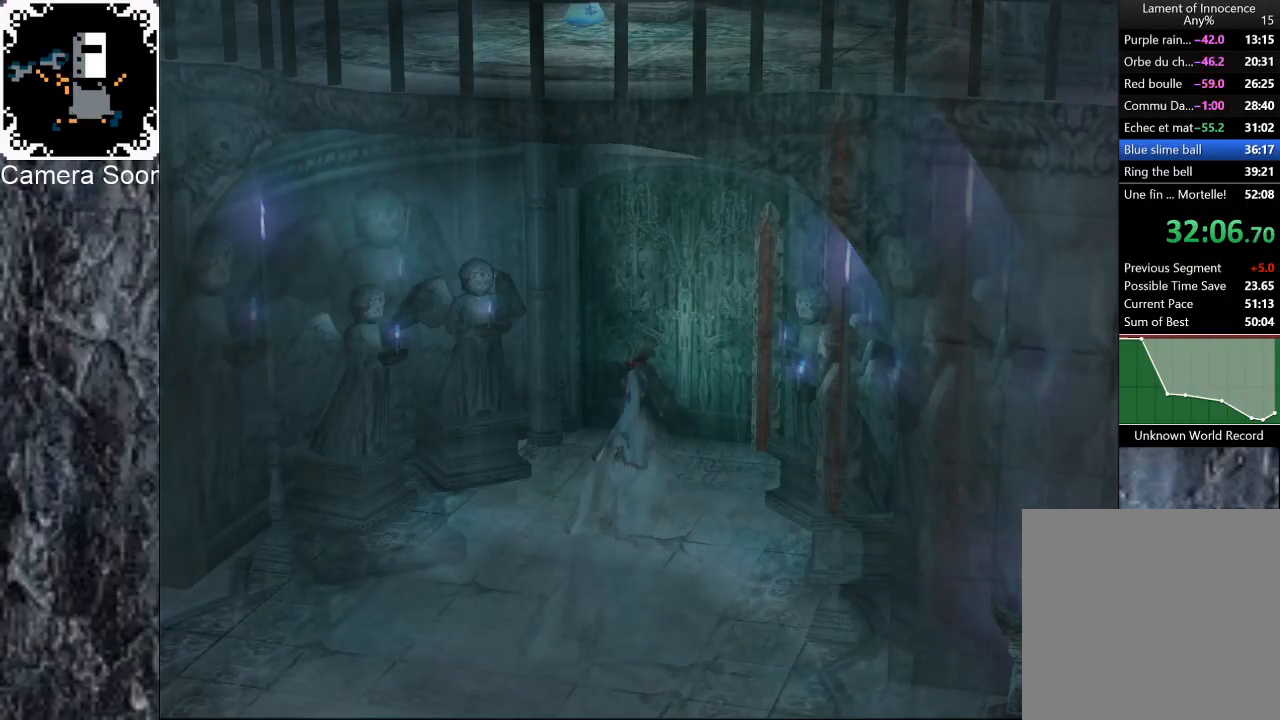
{"buttons": [], "left_stick": "center", "right_stick": "center", "button_events": []}
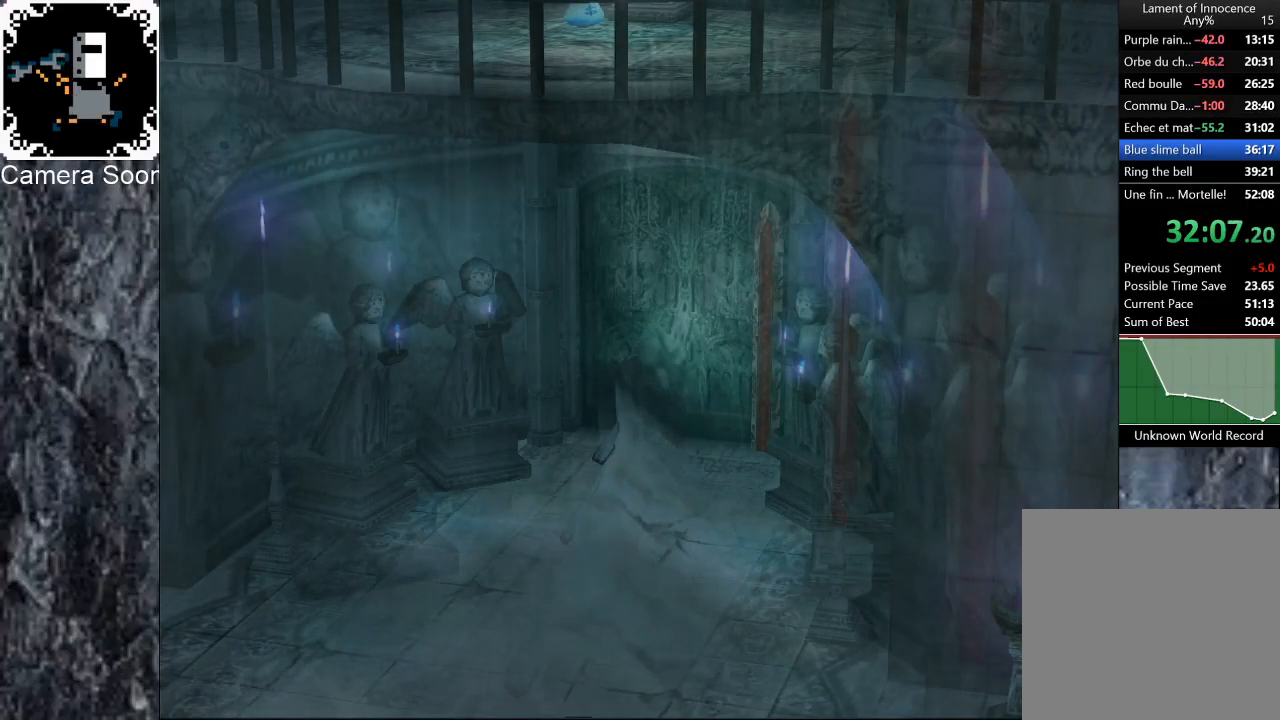
{"buttons": [], "left_stick": "left", "right_stick": "center", "button_events": []}
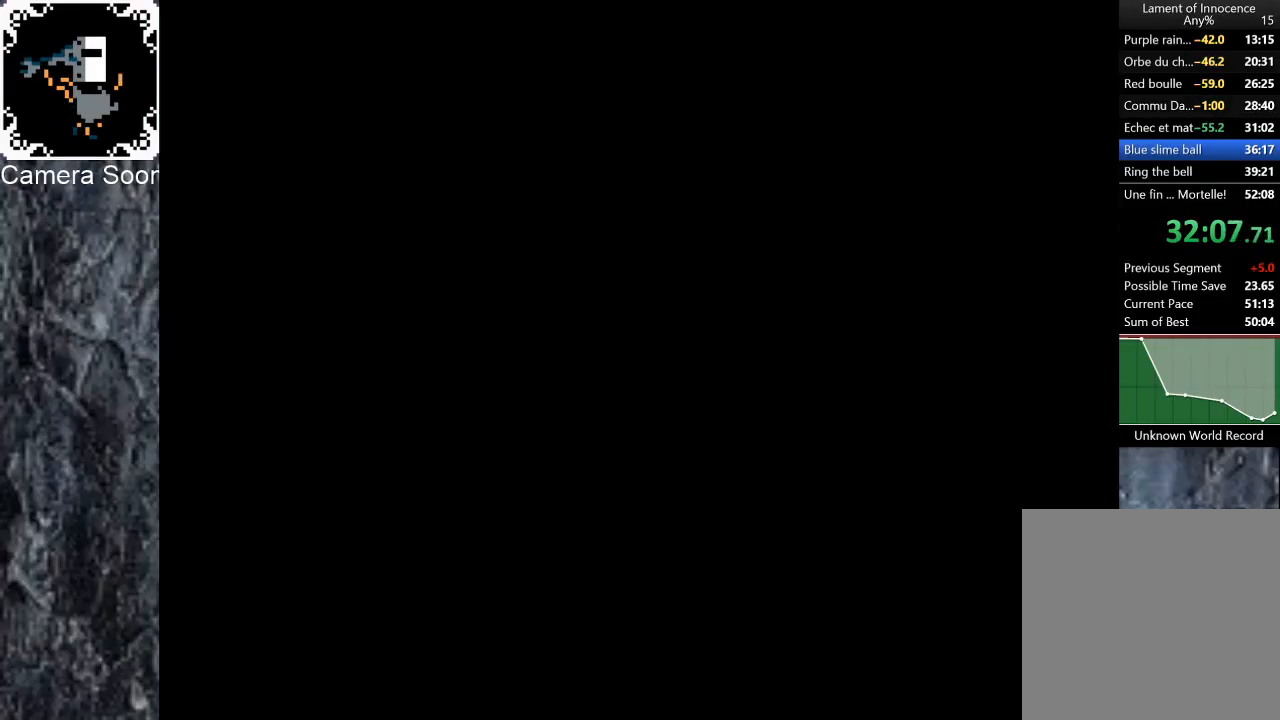
{"buttons": [], "left_stick": "left", "right_stick": "center", "button_events": [[320, "B", "down"], [500, "B", "up"]]}
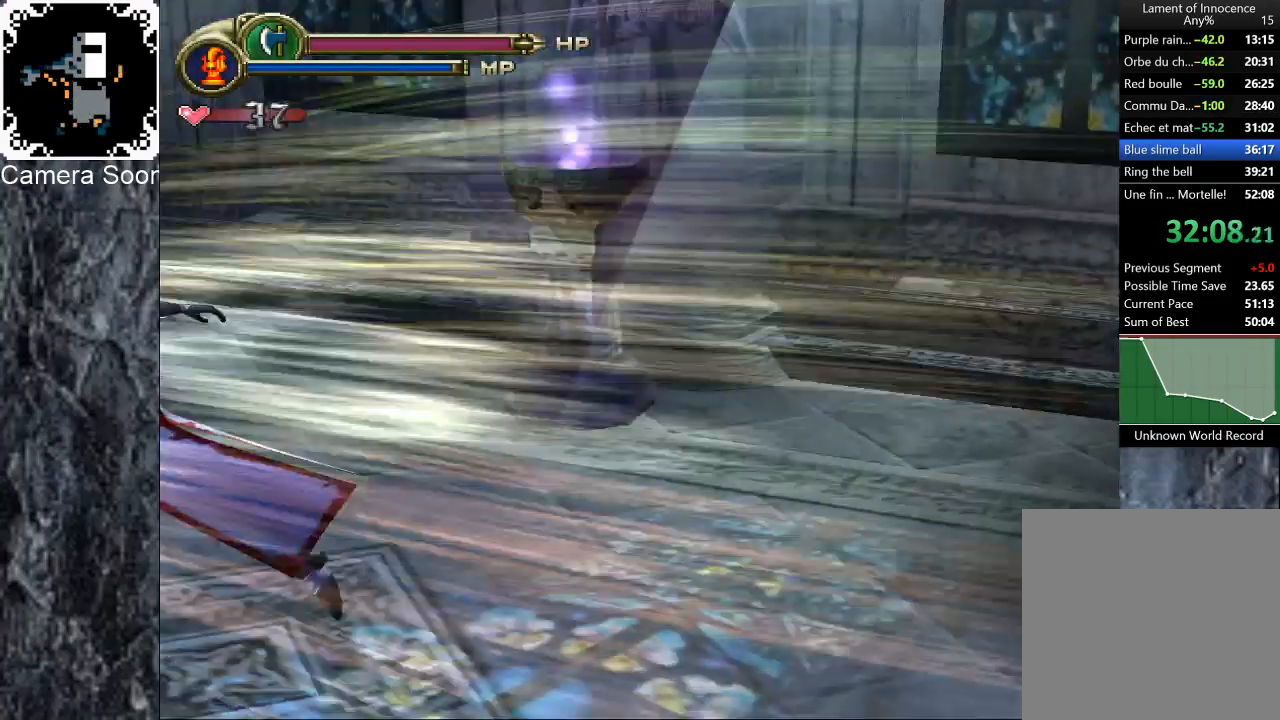
{"buttons": ["B"], "left_stick": "up", "right_stick": "center", "button_events": [[140, "B", "down"], [220, "B", "up"], [320, "B", "down"], [400, "B", "up"], [480, "B", "down"]]}
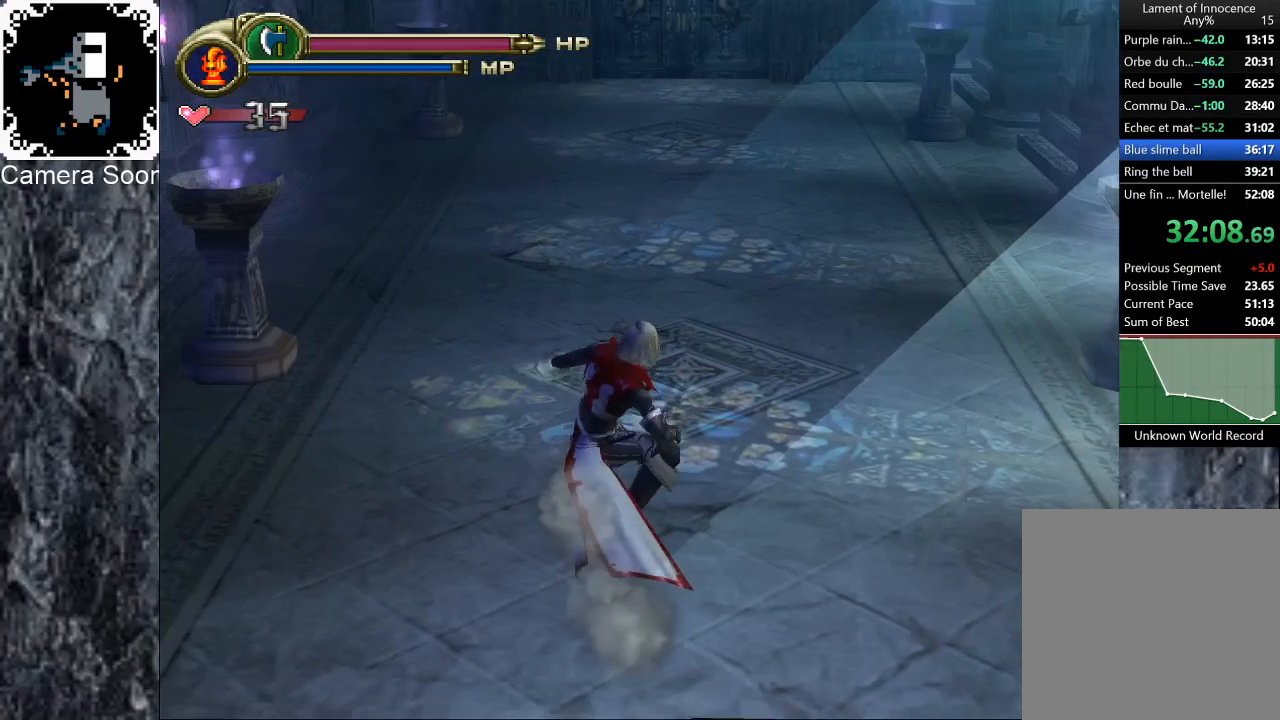
{"buttons": ["B"], "left_stick": "up", "right_stick": "center", "button_events": [[60, "B", "up"], [140, "B", "down"], [220, "B", "up"], [300, "B", "down"], [380, "B", "up"], [440, "B", "down"]]}
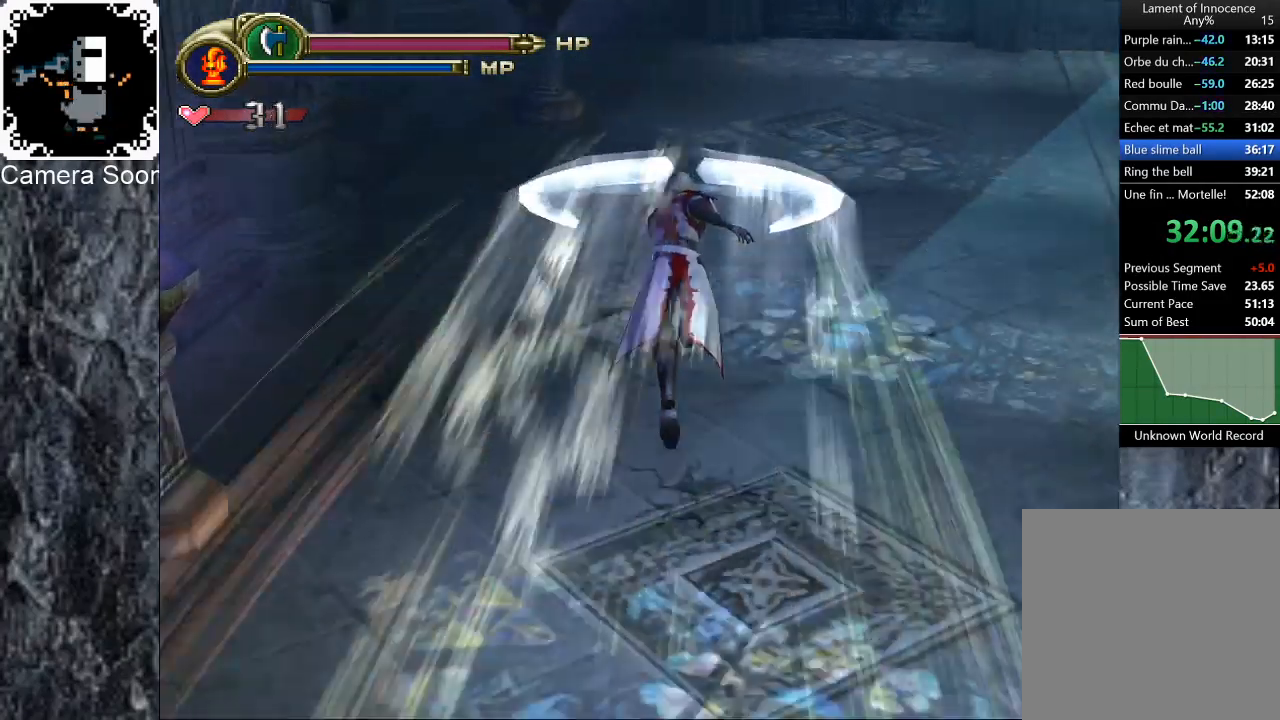
{"buttons": [], "left_stick": "up-right", "right_stick": "center", "button_events": [[20, "B", "up"], [100, "B", "down"], [180, "B", "up"], [240, "B", "down"], [340, "B", "up"], [400, "B", "down"], [500, "B", "up"]]}
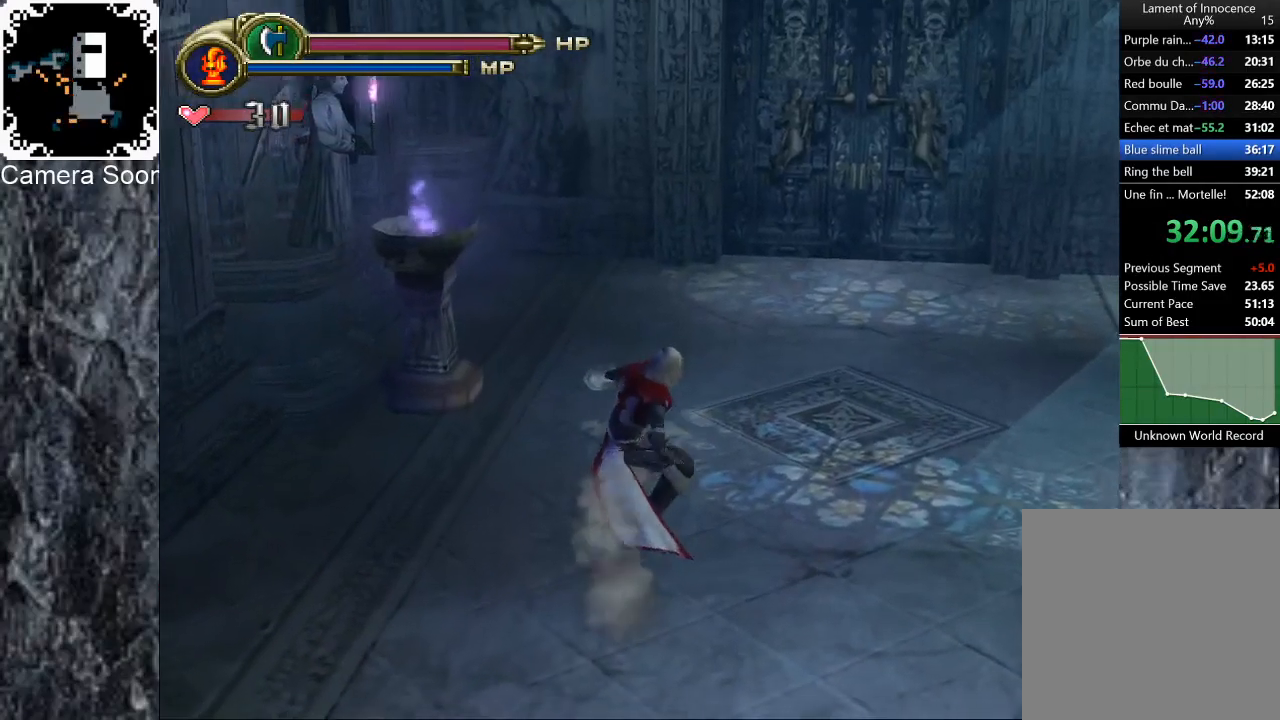
{"buttons": [], "left_stick": "up-right", "right_stick": "center", "button_events": [[60, "B", "down"], [160, "B", "up"], [220, "B", "down"], [300, "B", "up"], [360, "B", "down"], [460, "B", "up"]]}
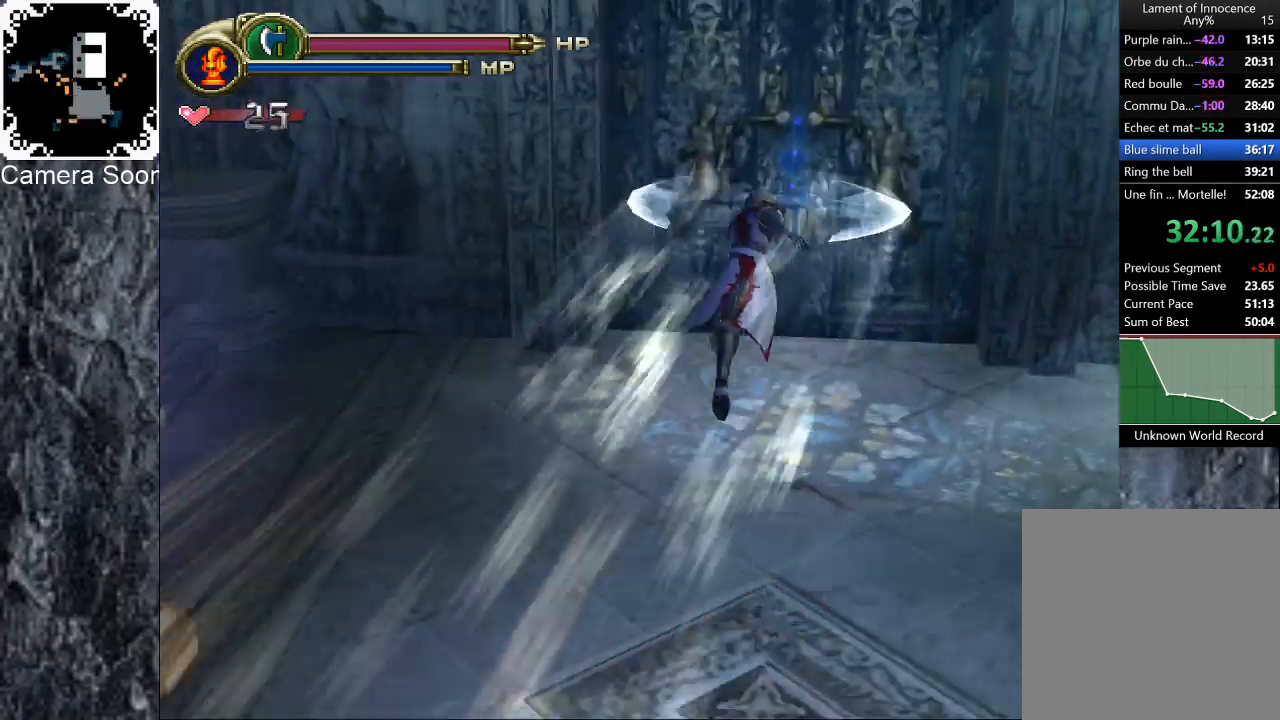
{"buttons": [], "left_stick": "up", "right_stick": "center", "button_events": [[80, "X", "down"], [280, "X", "up"]]}
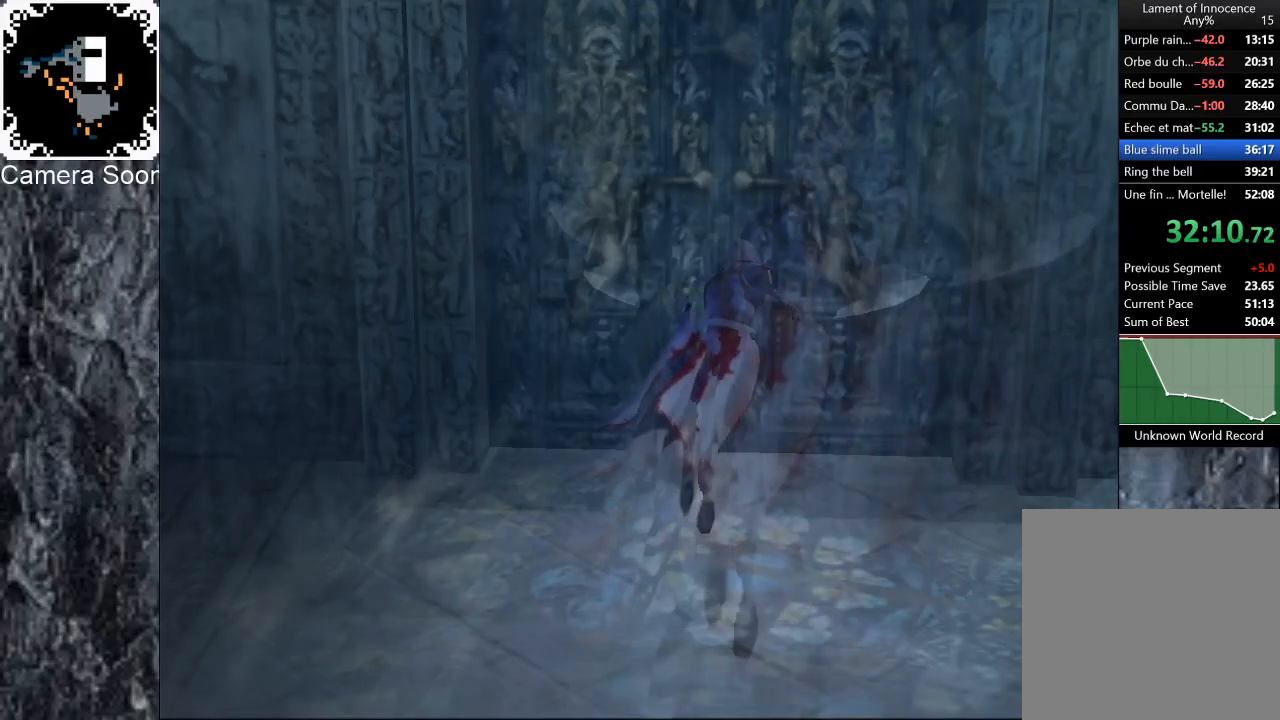
{"buttons": [], "left_stick": "center", "right_stick": "center", "button_events": []}
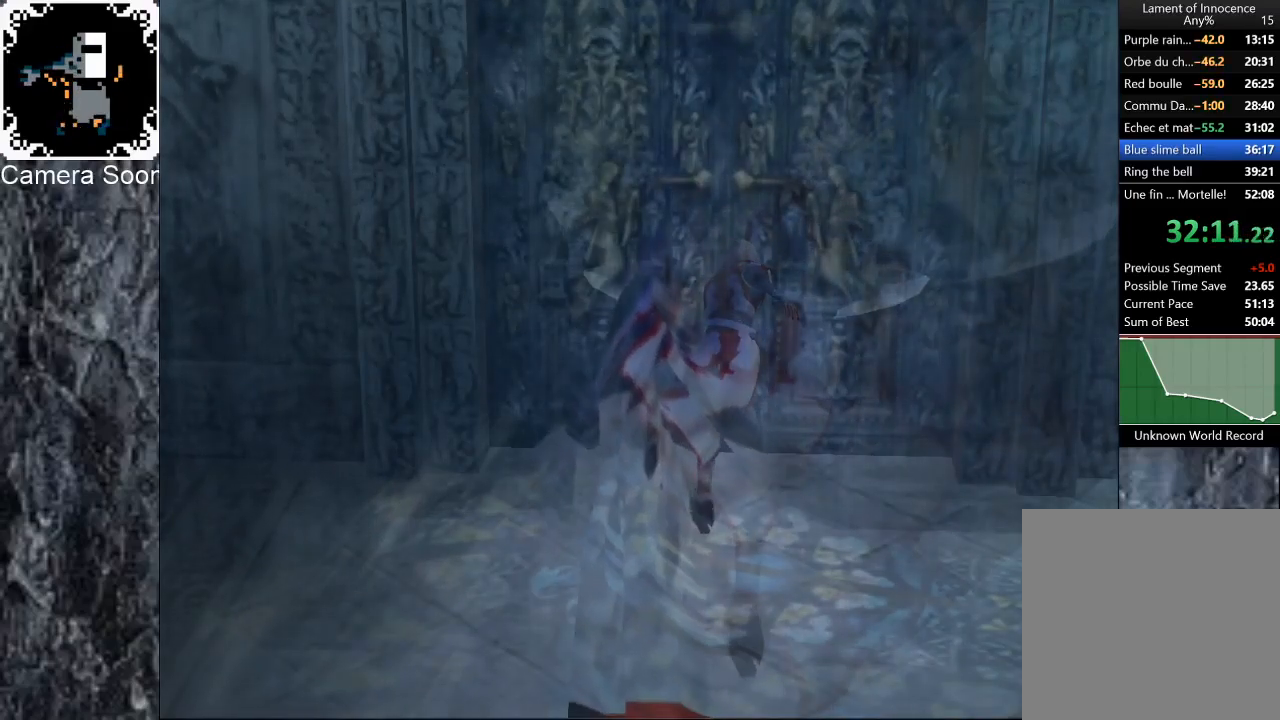
{"buttons": ["B"], "left_stick": "down-right", "right_stick": "center", "button_events": [[480, "B", "down"]]}
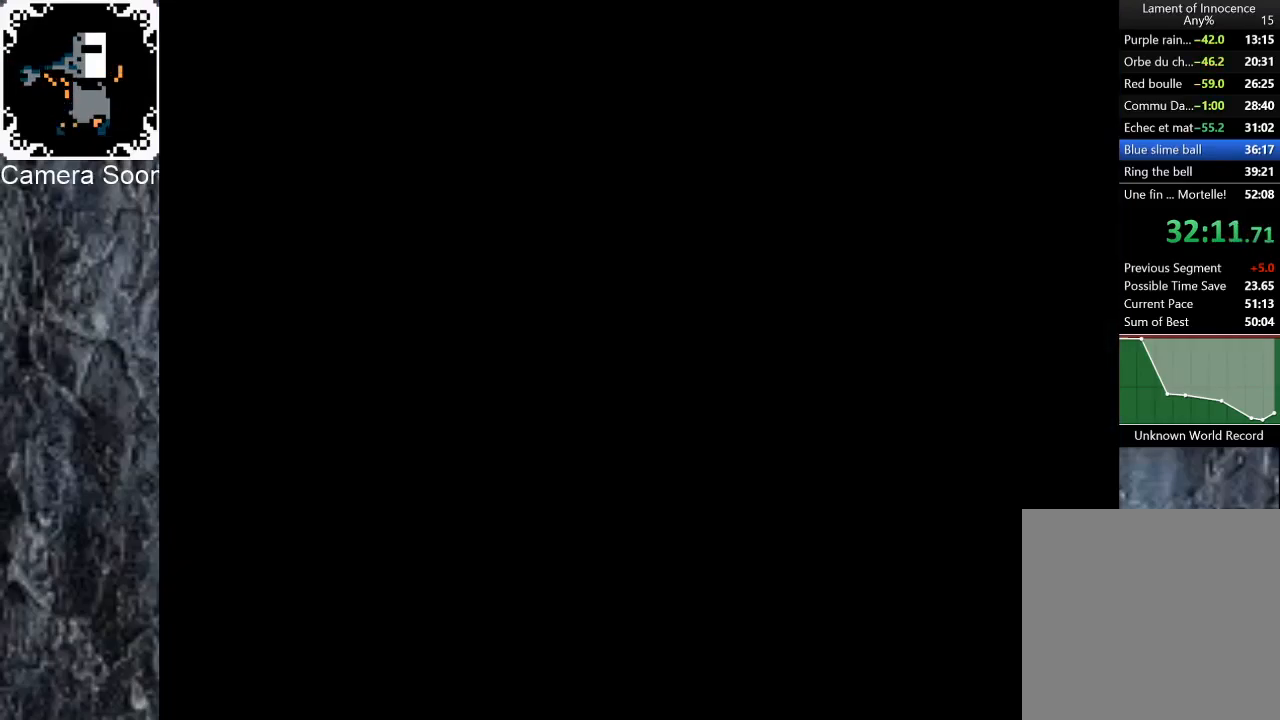
{"buttons": ["B"], "left_stick": "right", "right_stick": "center", "button_events": [[100, "B", "up"], [180, "B", "down"], [260, "B", "up"], [340, "B", "down"], [420, "B", "up"], [500, "B", "down"]]}
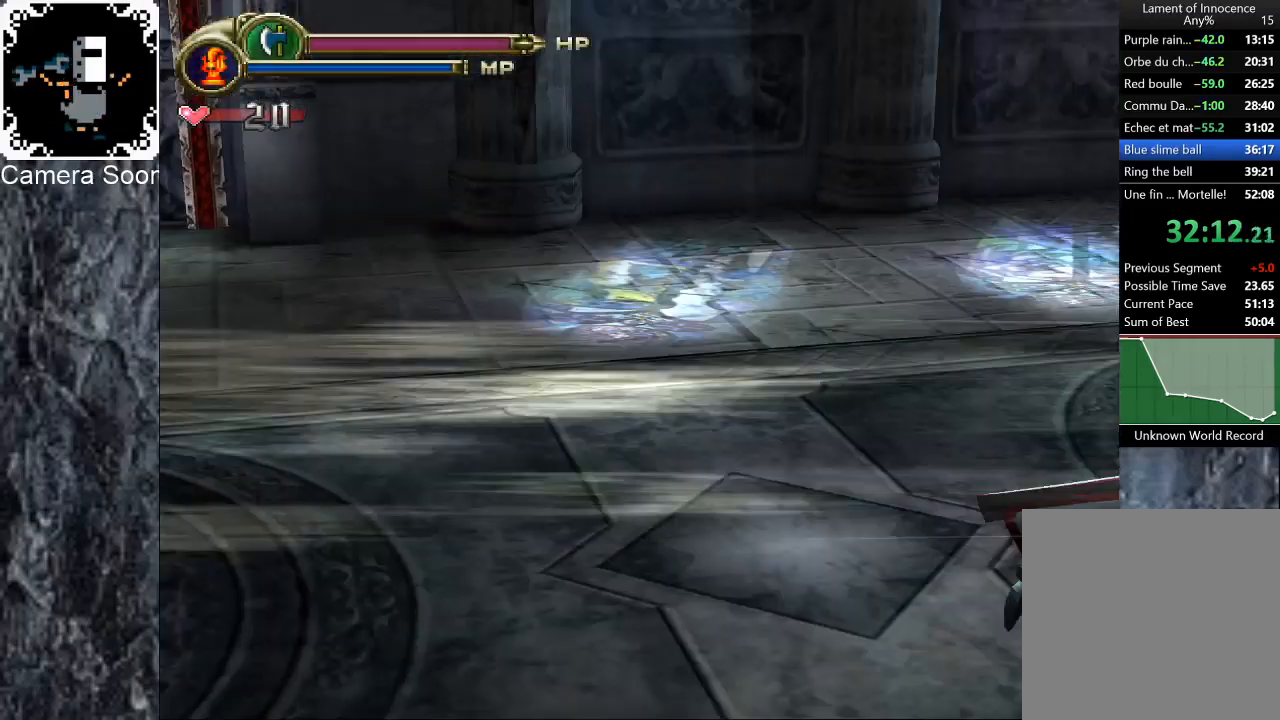
{"buttons": ["B"], "left_stick": "up", "right_stick": "center", "button_events": [[80, "B", "up"], [180, "B", "down"], [240, "B", "up"], [320, "B", "down"], [420, "B", "up"], [500, "B", "down"]]}
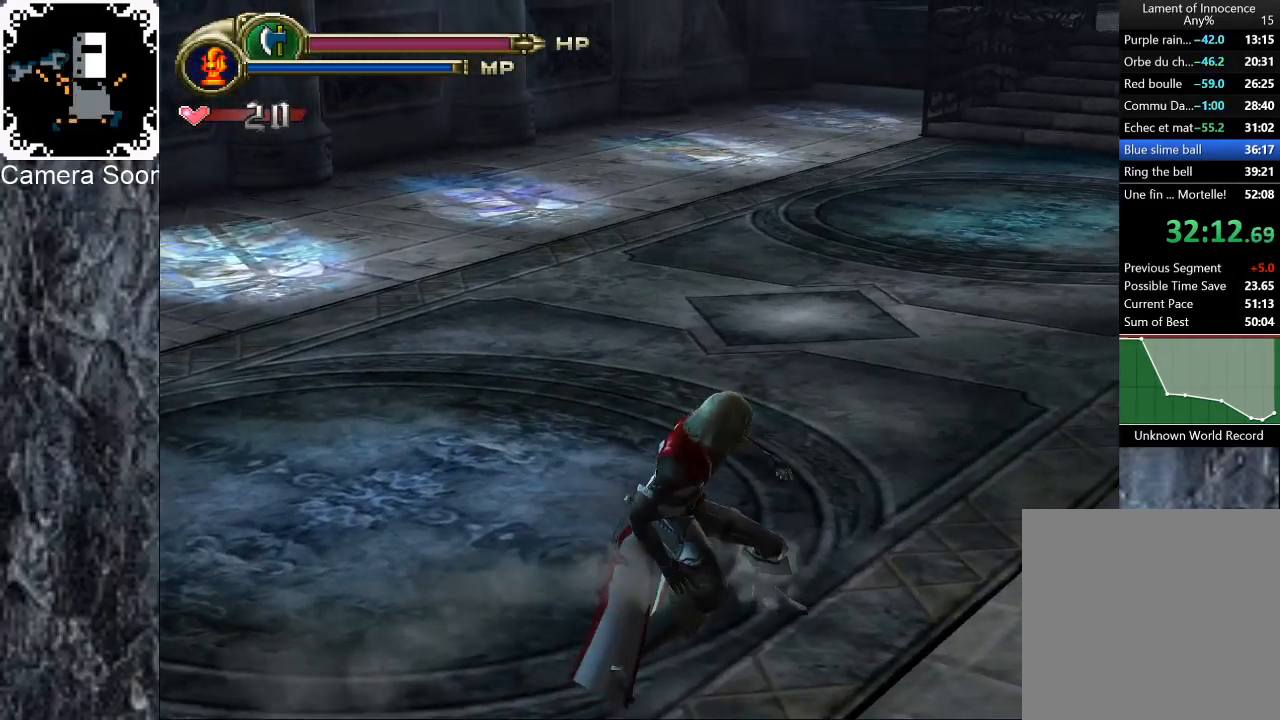
{"buttons": [], "left_stick": "up-right", "right_stick": "center", "button_events": [[60, "B", "up"], [140, "B", "down"], [200, "B", "up"], [280, "B", "down"], [340, "B", "up"]]}
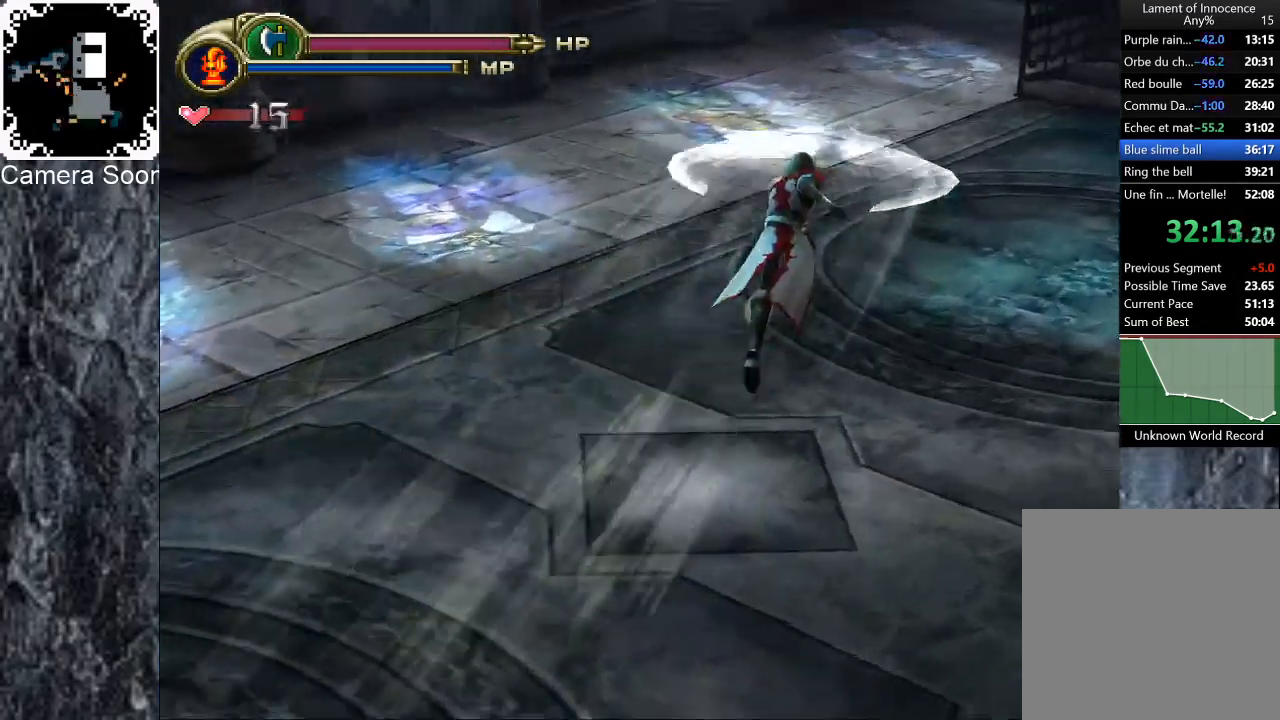
{"buttons": [], "left_stick": "up-right", "right_stick": "center", "button_events": []}
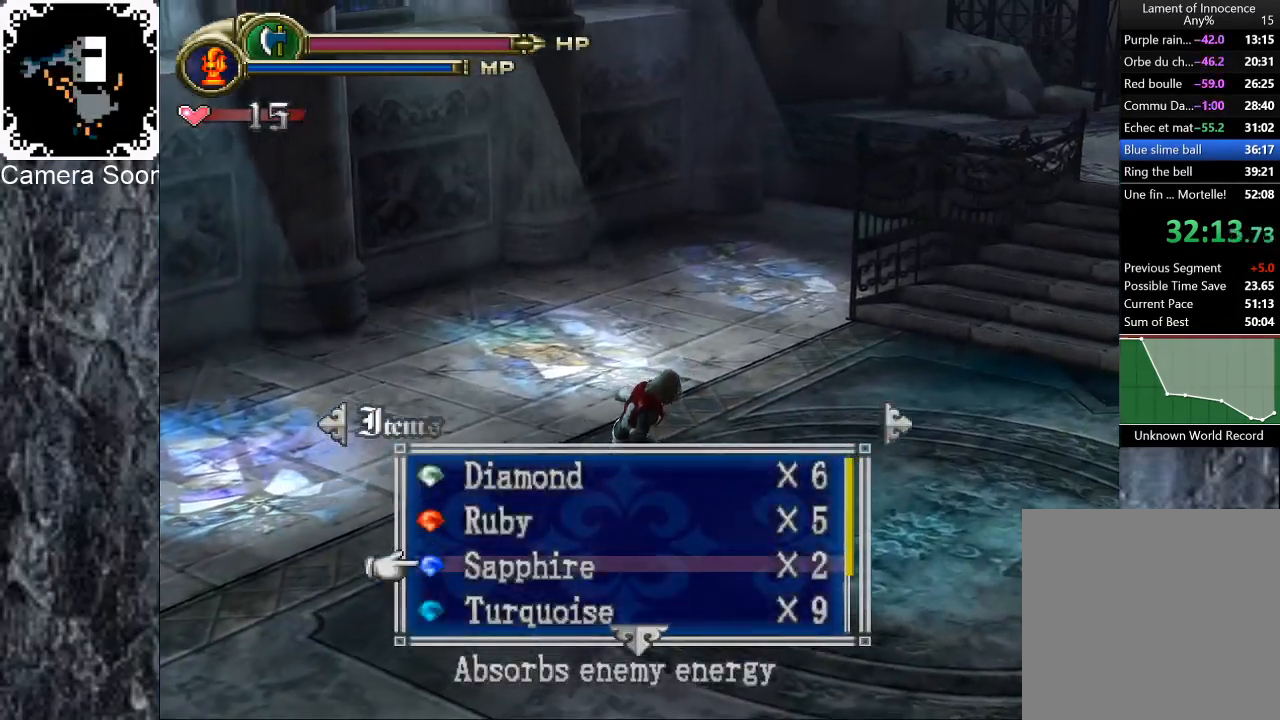
{"buttons": [], "left_stick": "up-right", "right_stick": "up", "button_events": []}
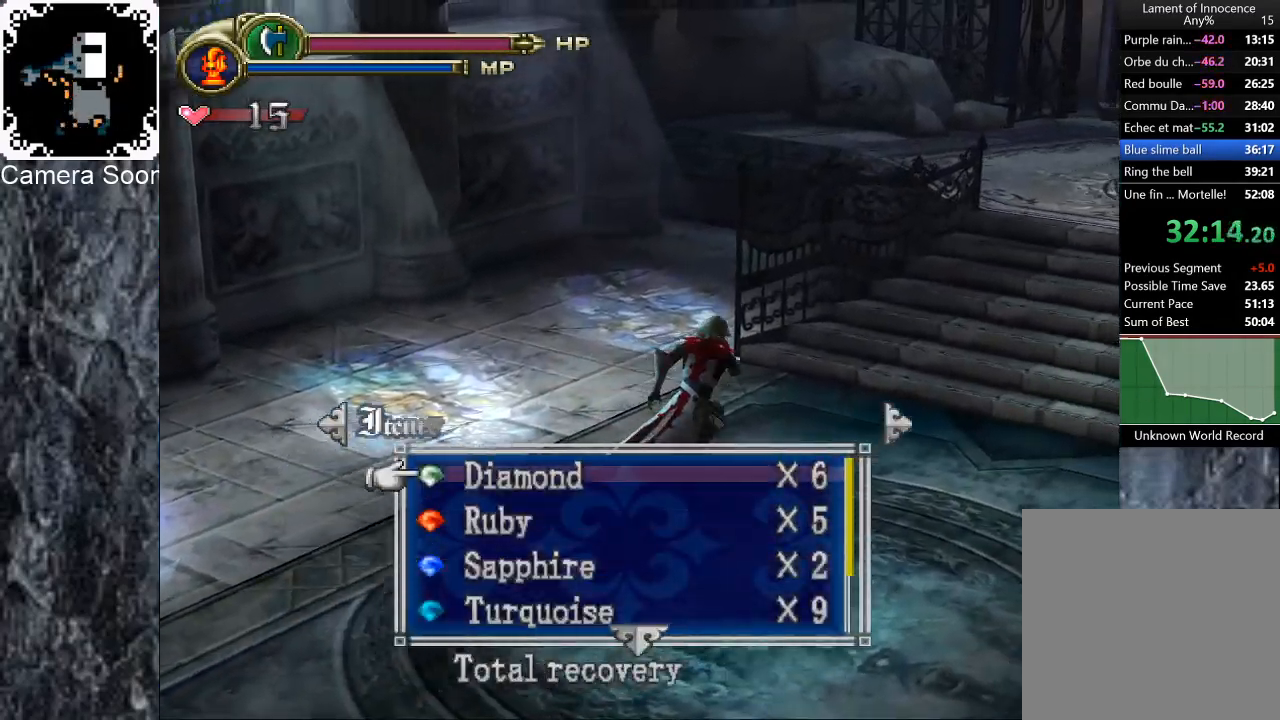
{"buttons": ["Y"], "left_stick": "up-right", "right_stick": "center", "button_events": [[480, "Y", "down"]]}
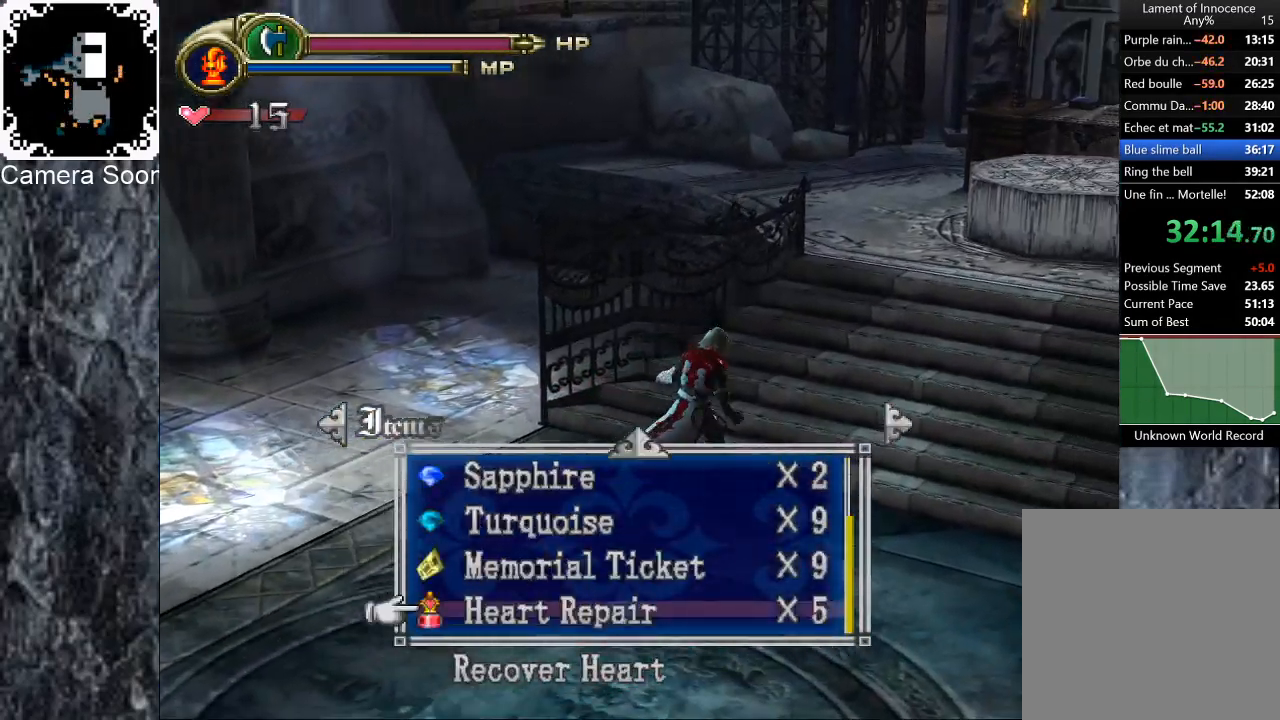
{"buttons": [], "left_stick": "up-right", "right_stick": "center", "button_events": [[60, "Y", "up"]]}
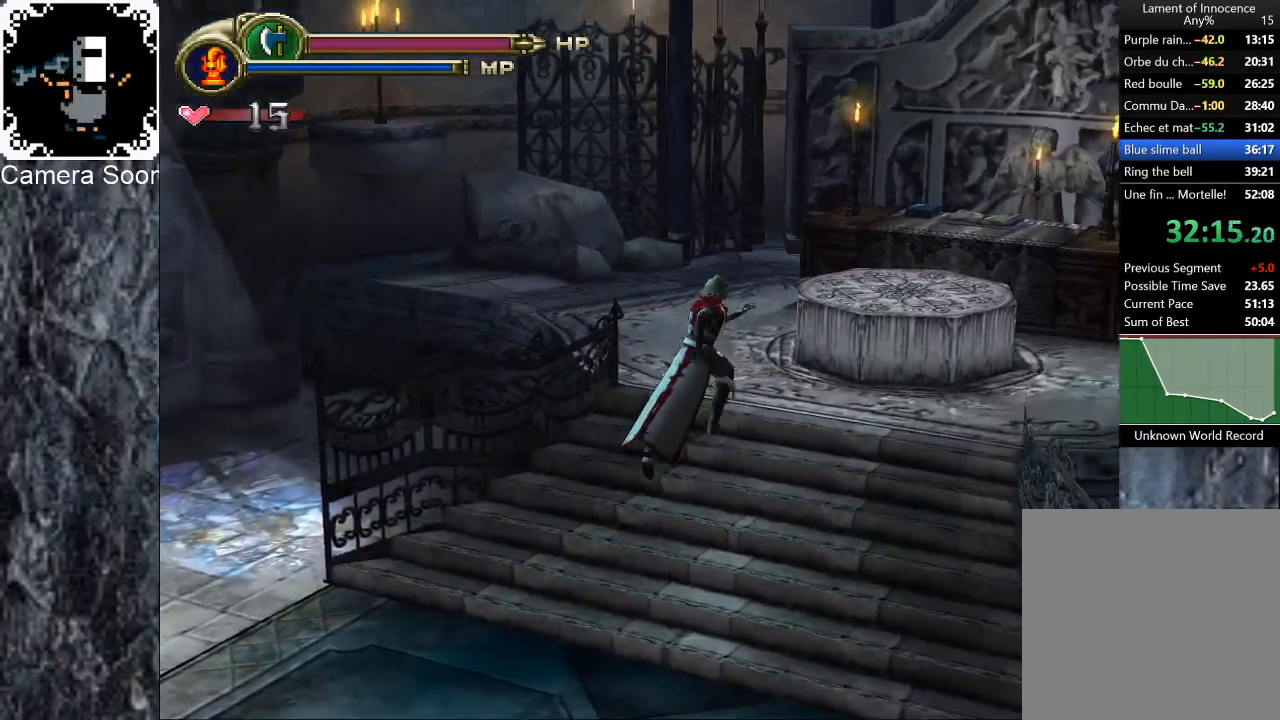
{"buttons": [], "left_stick": "center", "right_stick": "center", "button_events": [[160, "A", "down"], [240, "A", "up"], [320, "A", "down"], [380, "A", "up"]]}